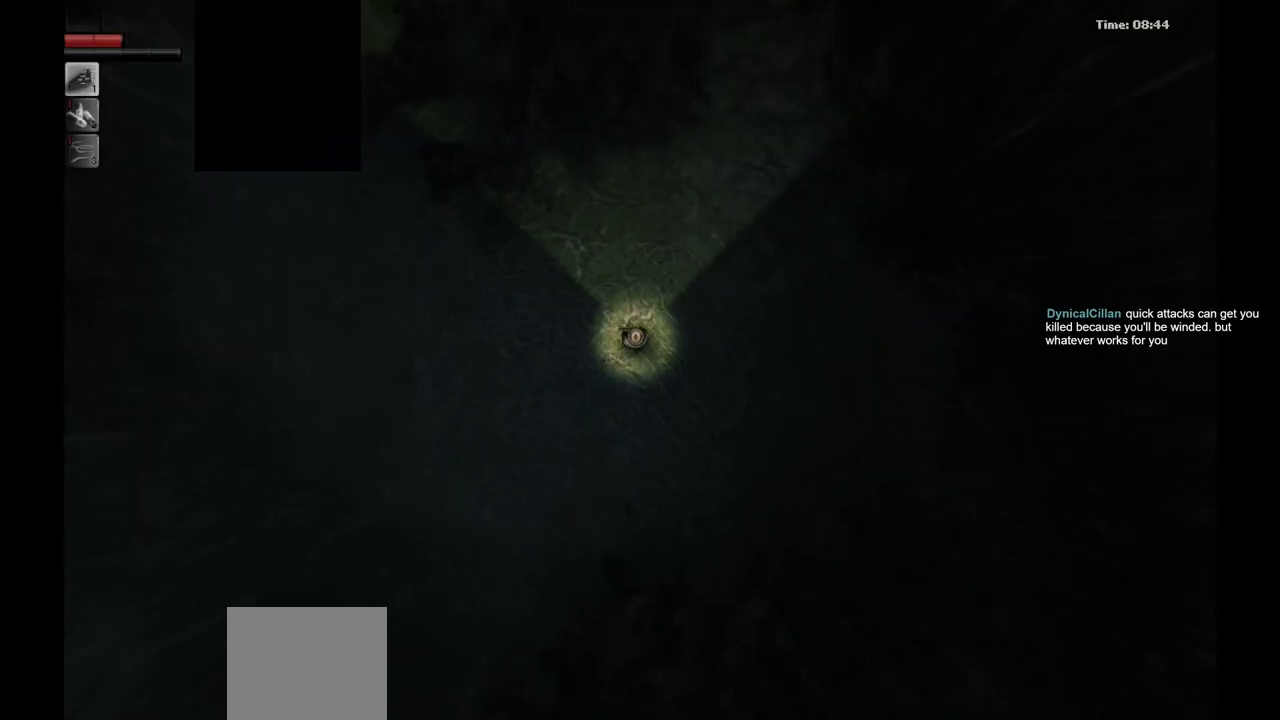
Gameplay with a controller (PlayStation layout); each line is a JSON object with the inputs held at the frame after it. "events" lists button and stick changes between this image and that frame as [ms after this image, input, new state], when the widget could be followed in between.
{"buttons": [], "left_stick": "up", "right_stick": "center", "events": []}
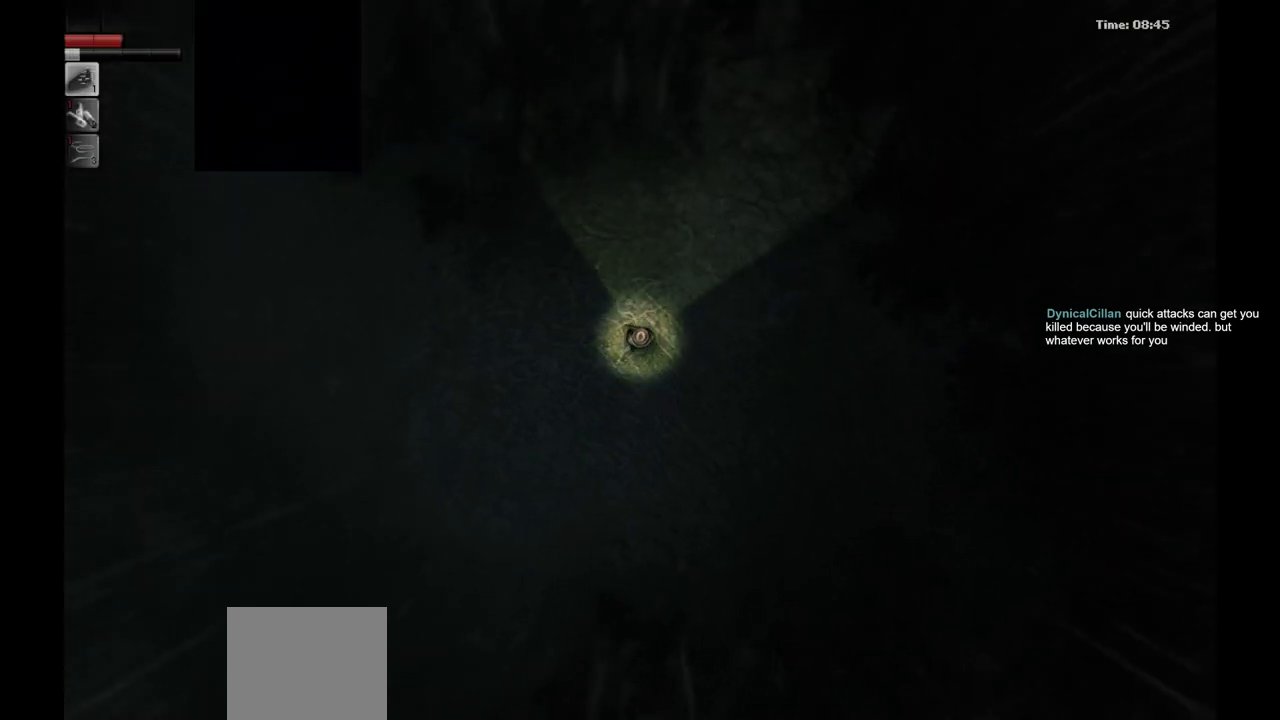
{"buttons": [], "left_stick": "up-left", "right_stick": "center", "events": [[183, "left_stick", "up-left"]]}
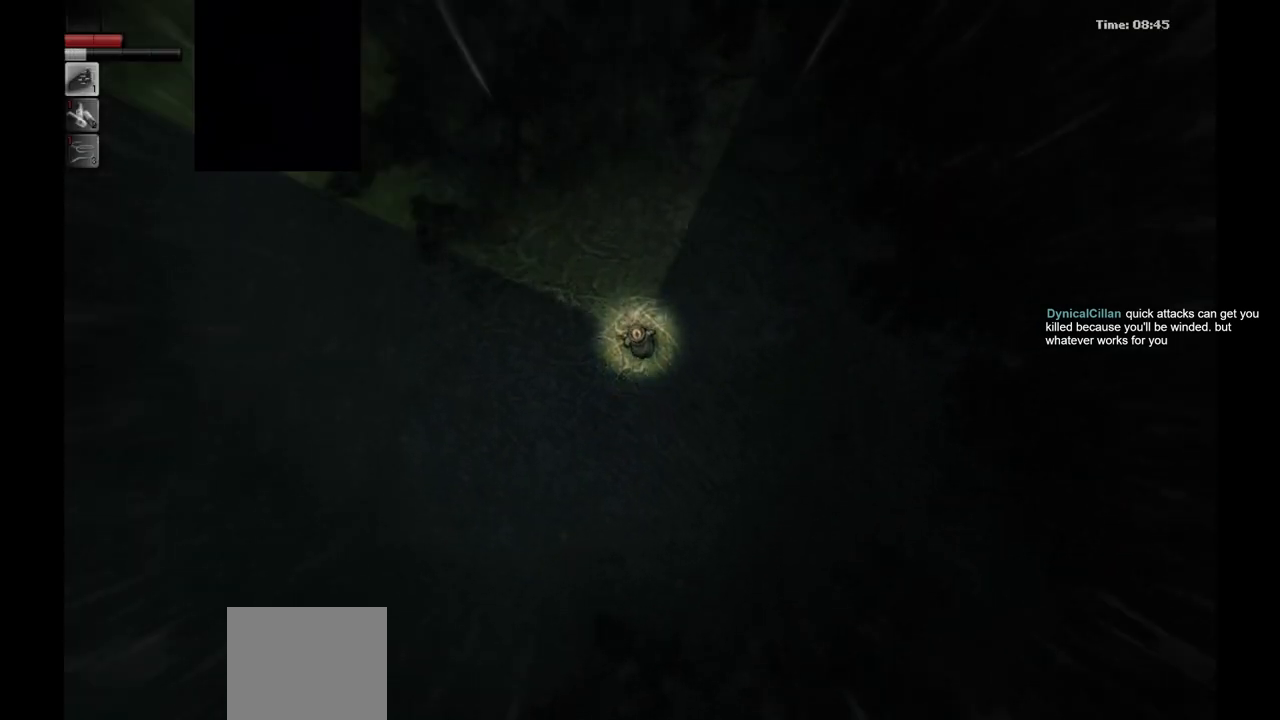
{"buttons": [], "left_stick": "up-left", "right_stick": "center", "events": []}
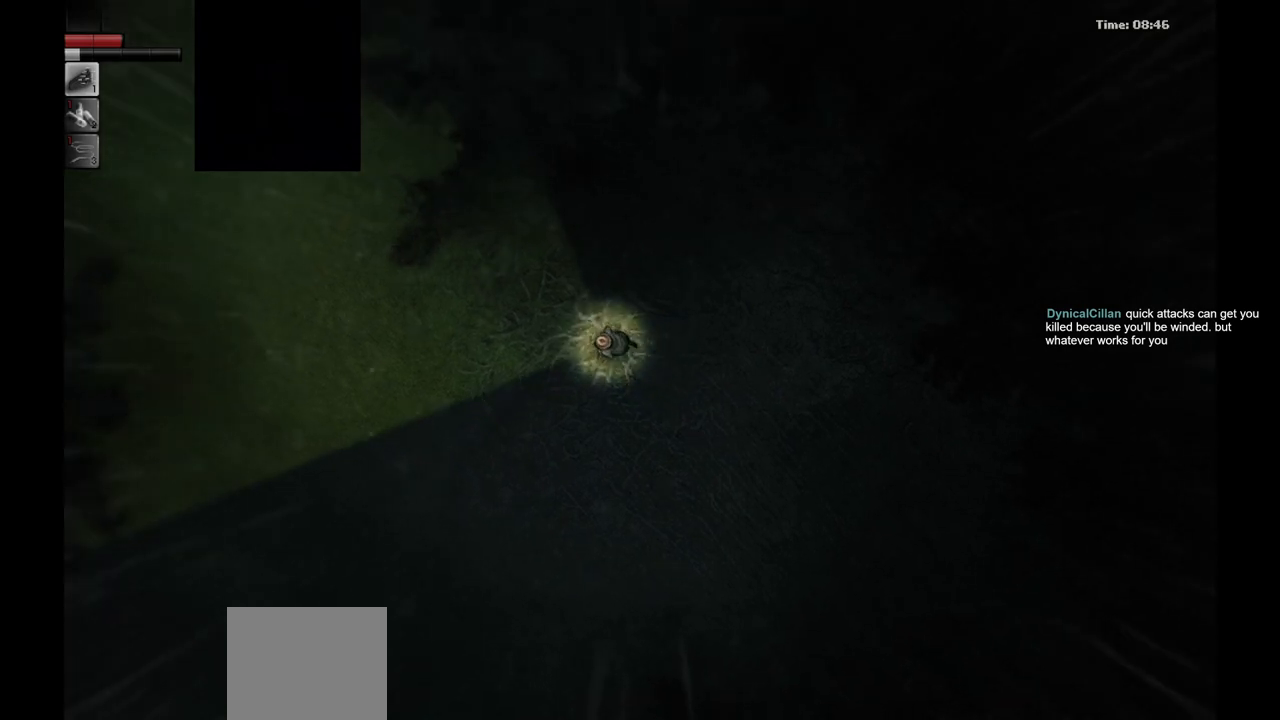
{"buttons": [], "left_stick": "up-left", "right_stick": "center", "events": []}
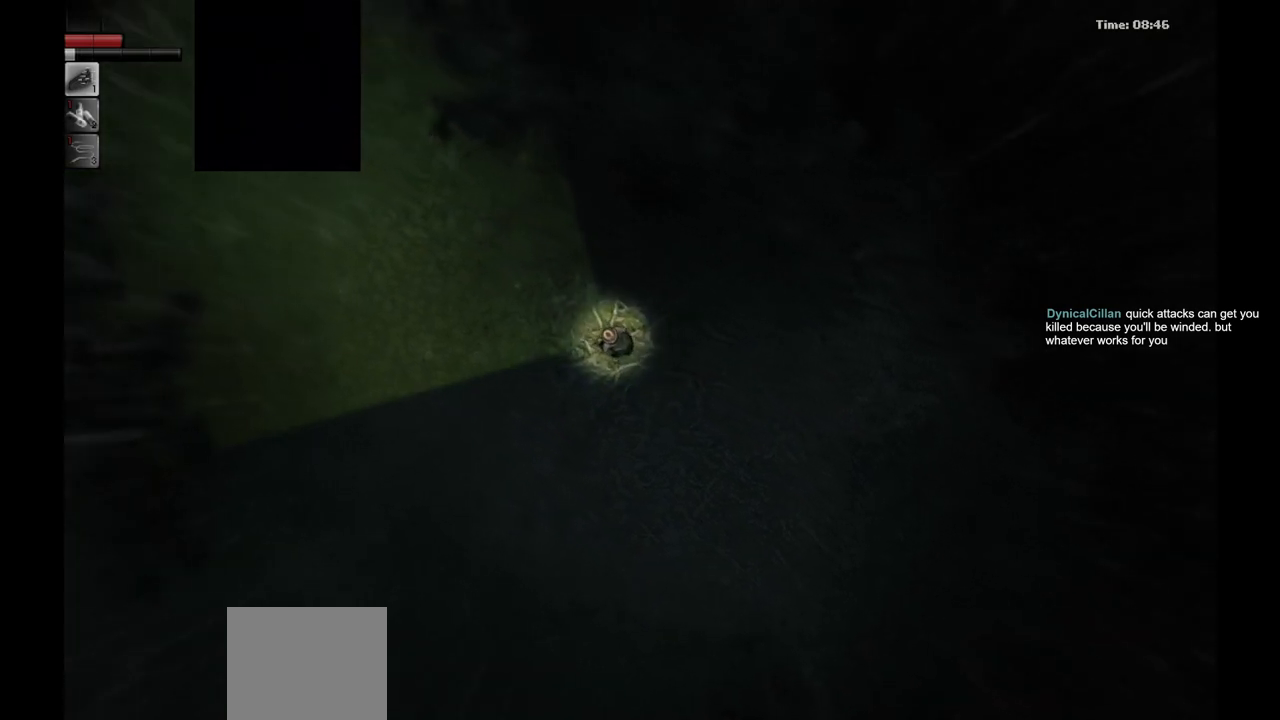
{"buttons": [], "left_stick": "up-left", "right_stick": "center", "events": []}
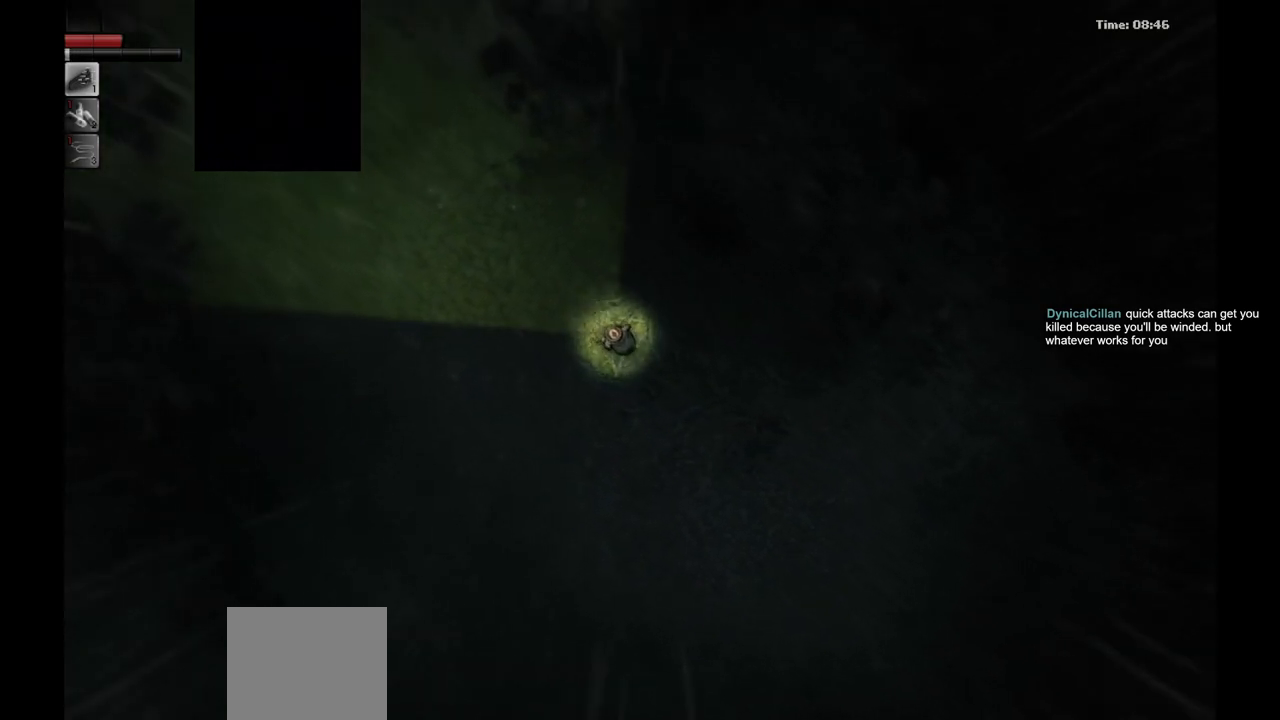
{"buttons": [], "left_stick": "up-left", "right_stick": "center", "events": []}
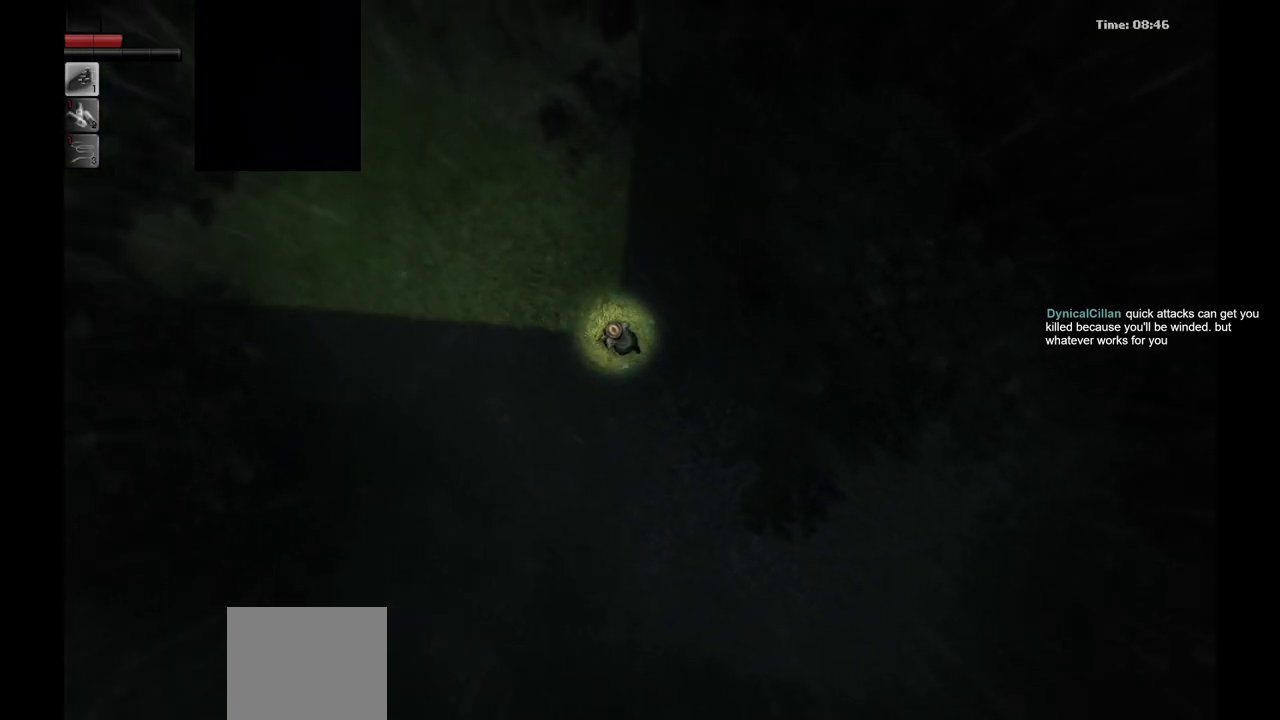
{"buttons": [], "left_stick": "up-left", "right_stick": "center", "events": []}
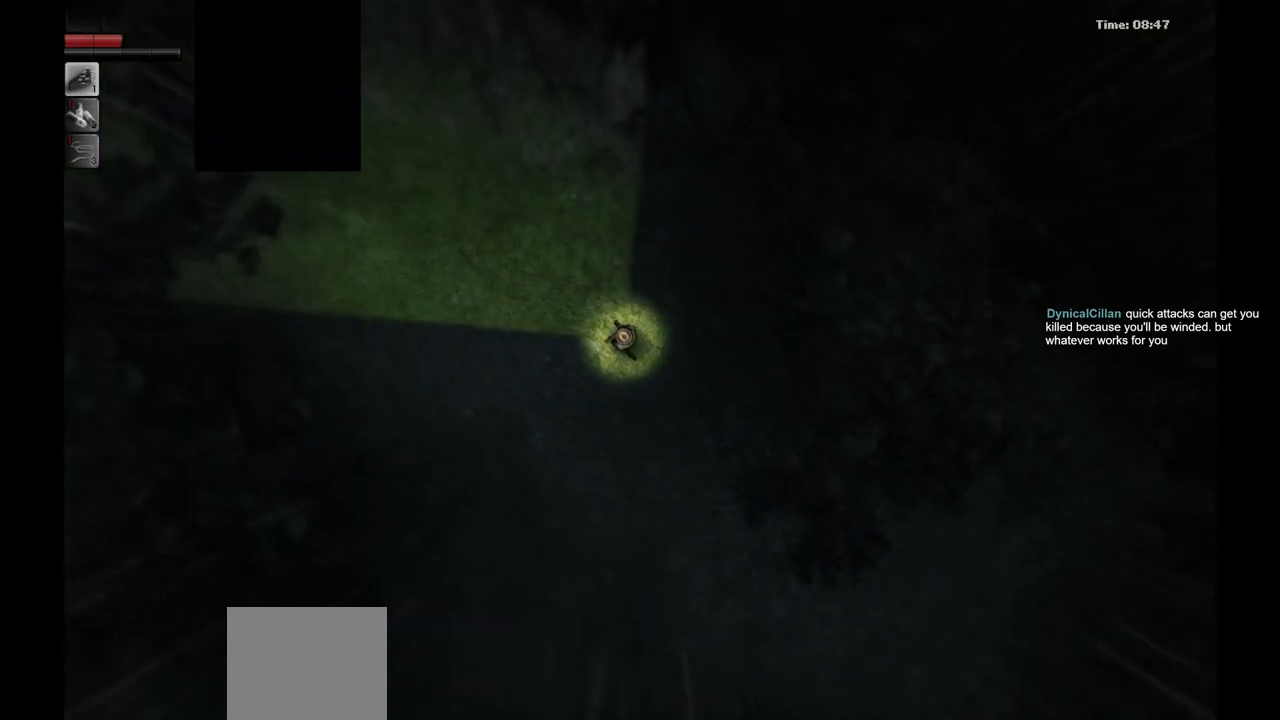
{"buttons": [], "left_stick": "up-left", "right_stick": "center", "events": []}
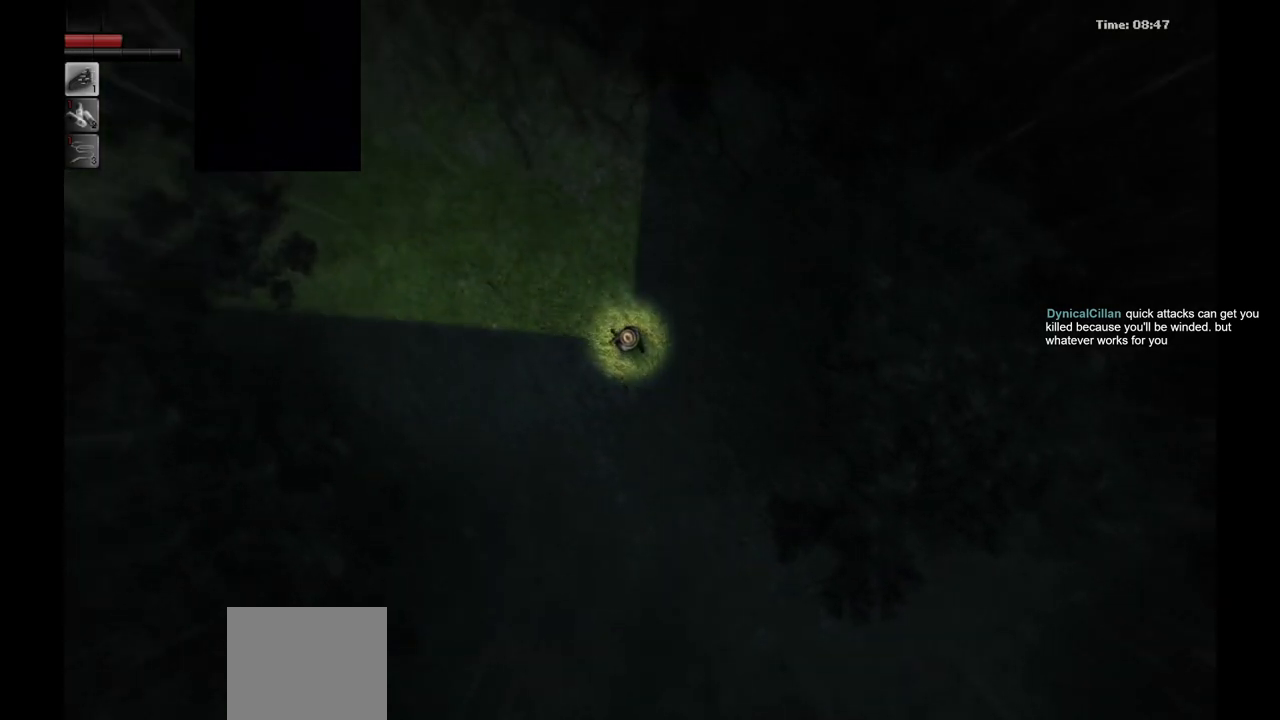
{"buttons": [], "left_stick": "up-left", "right_stick": "center", "events": []}
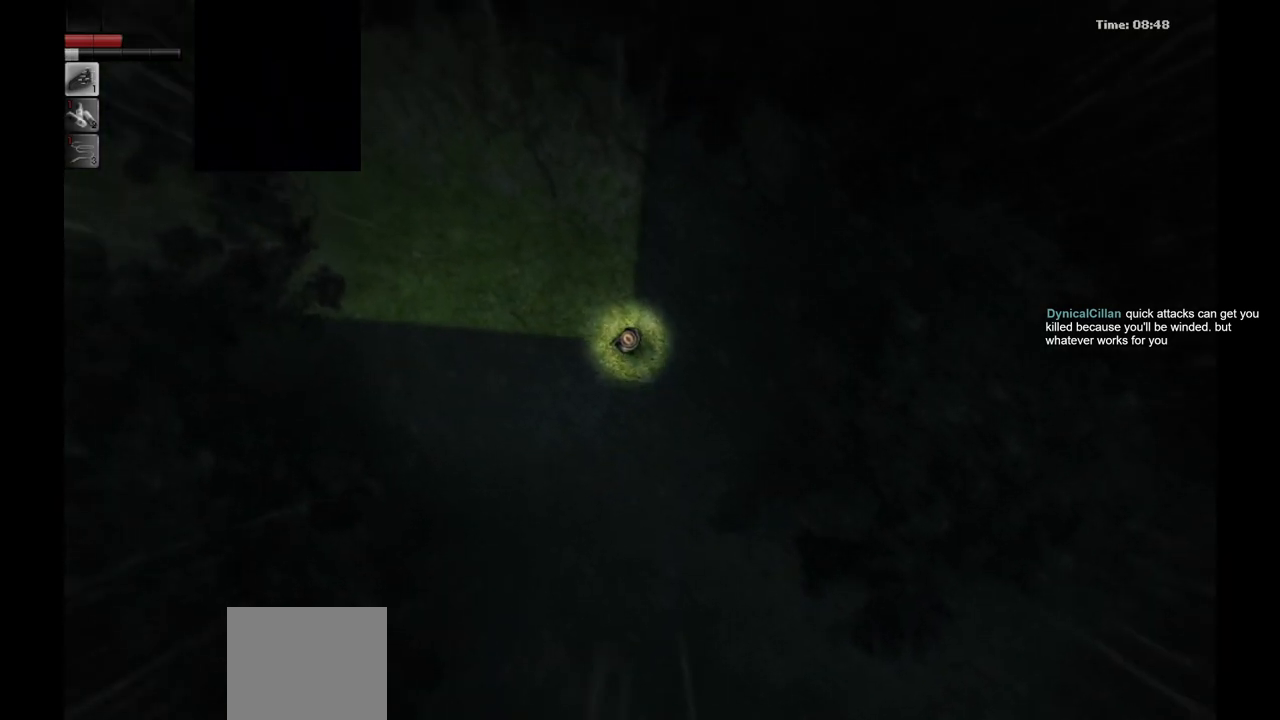
{"buttons": [], "left_stick": "up-left", "right_stick": "center", "events": []}
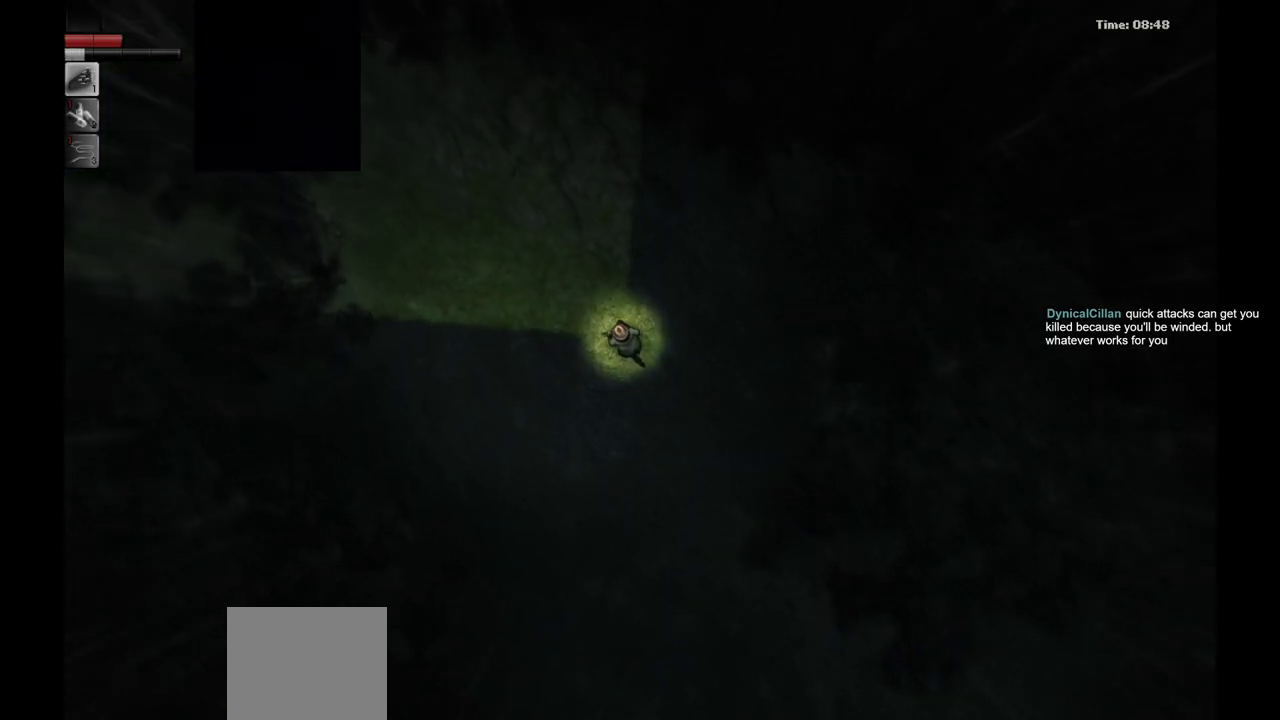
{"buttons": [], "left_stick": "up-left", "right_stick": "center", "events": []}
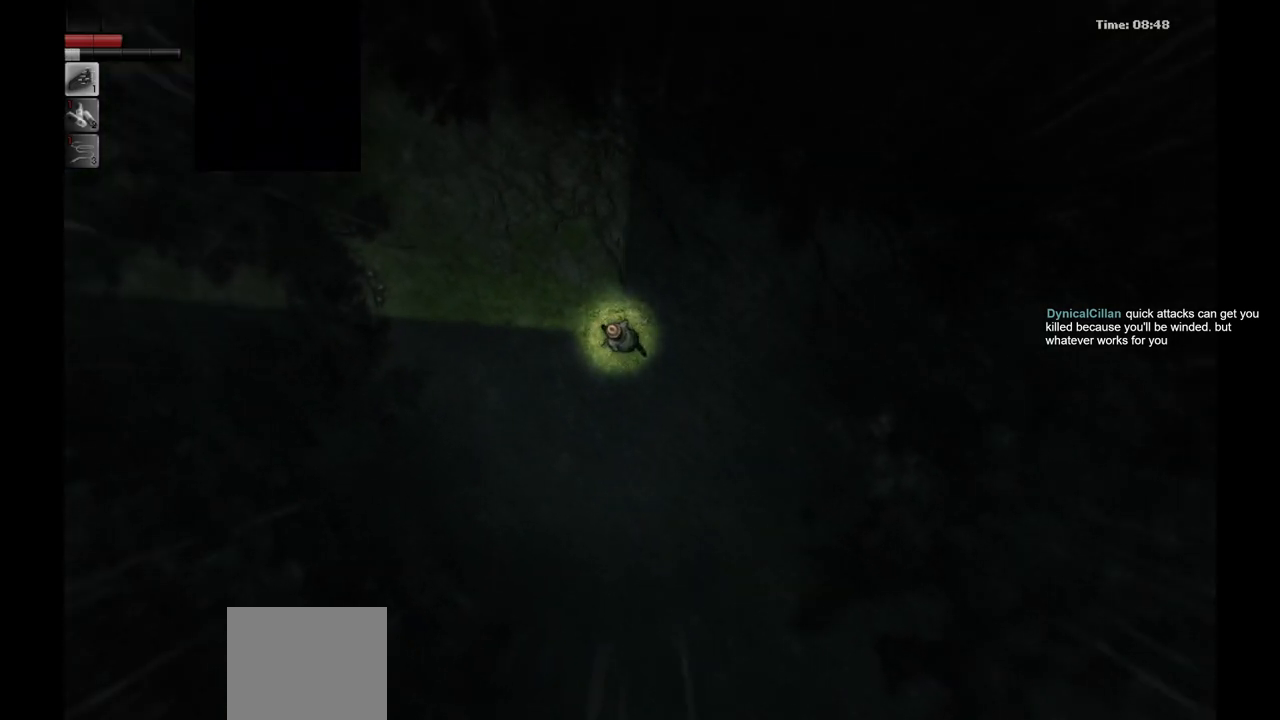
{"buttons": [], "left_stick": "up-left", "right_stick": "center", "events": []}
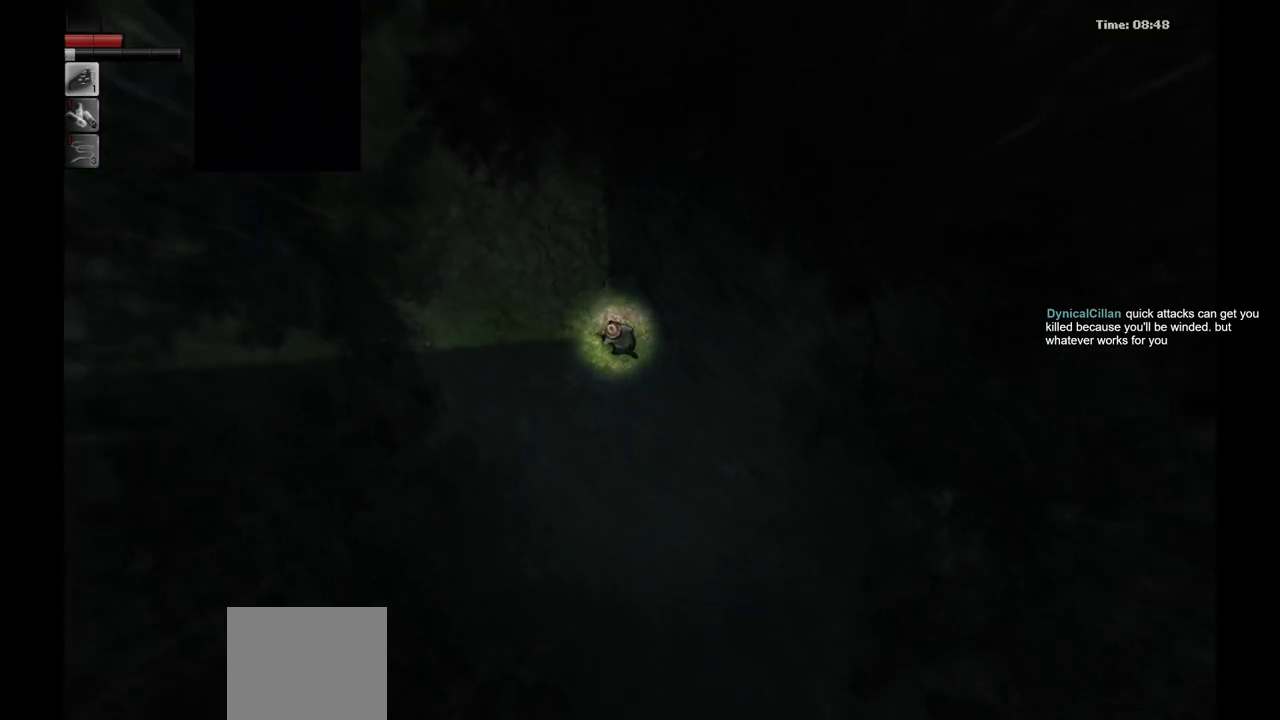
{"buttons": [], "left_stick": "up-left", "right_stick": "center", "events": []}
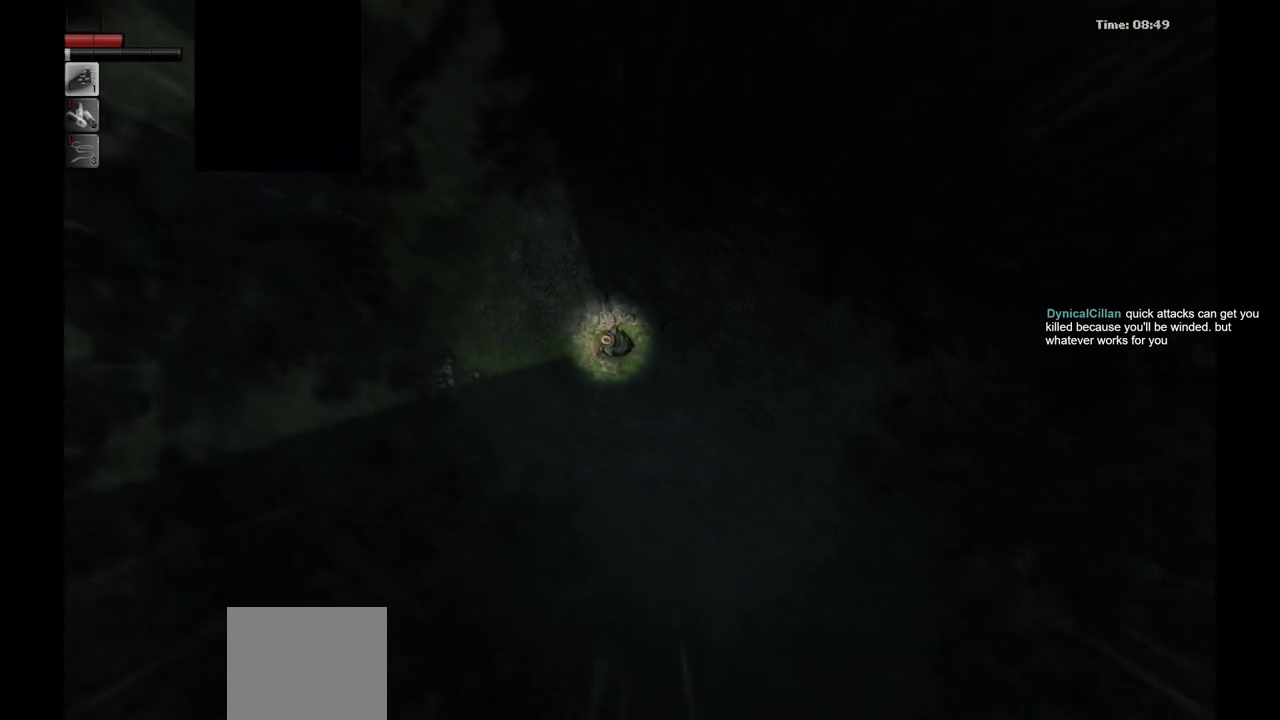
{"buttons": [], "left_stick": "up-left", "right_stick": "center", "events": []}
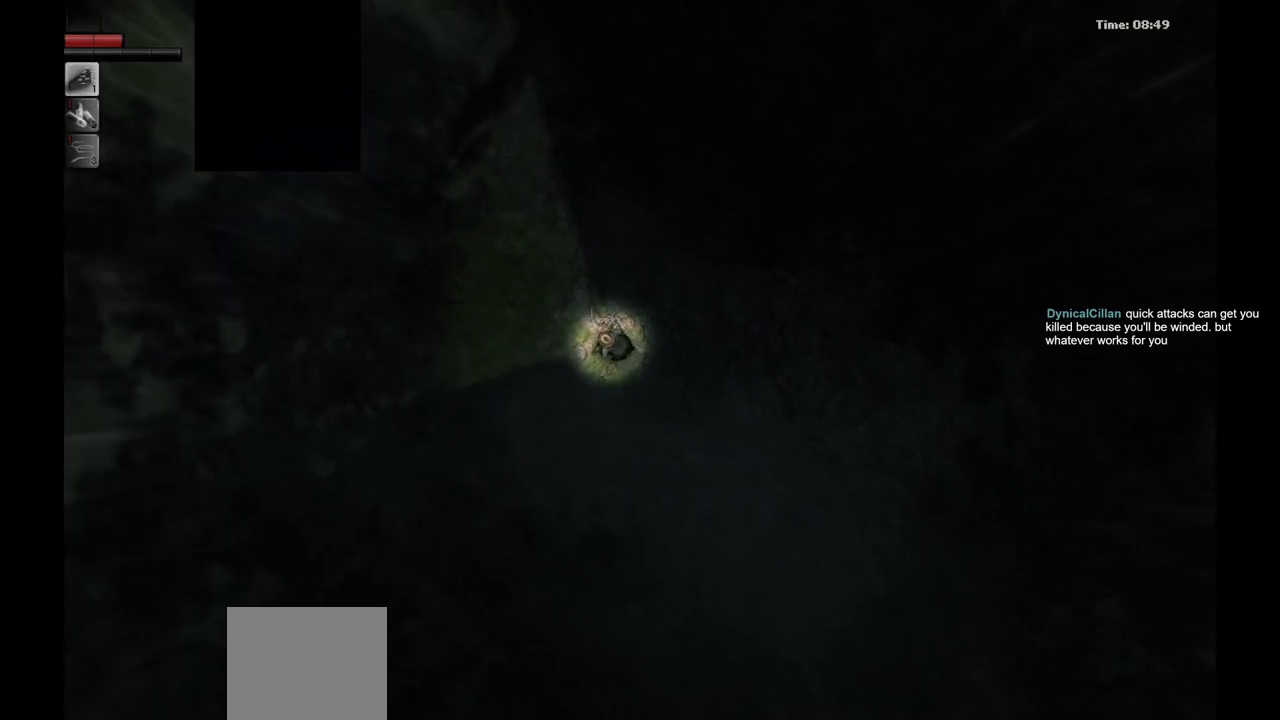
{"buttons": [], "left_stick": "up-left", "right_stick": "center", "events": []}
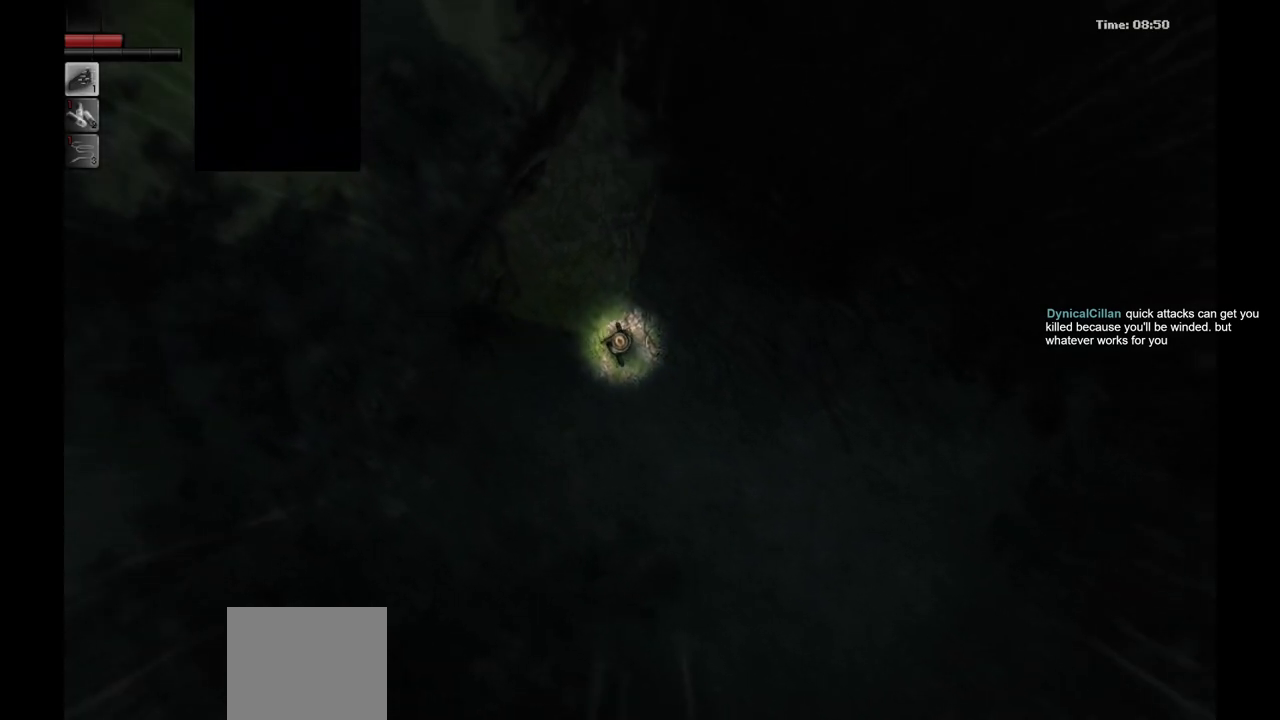
{"buttons": [], "left_stick": "up-left", "right_stick": "center", "events": []}
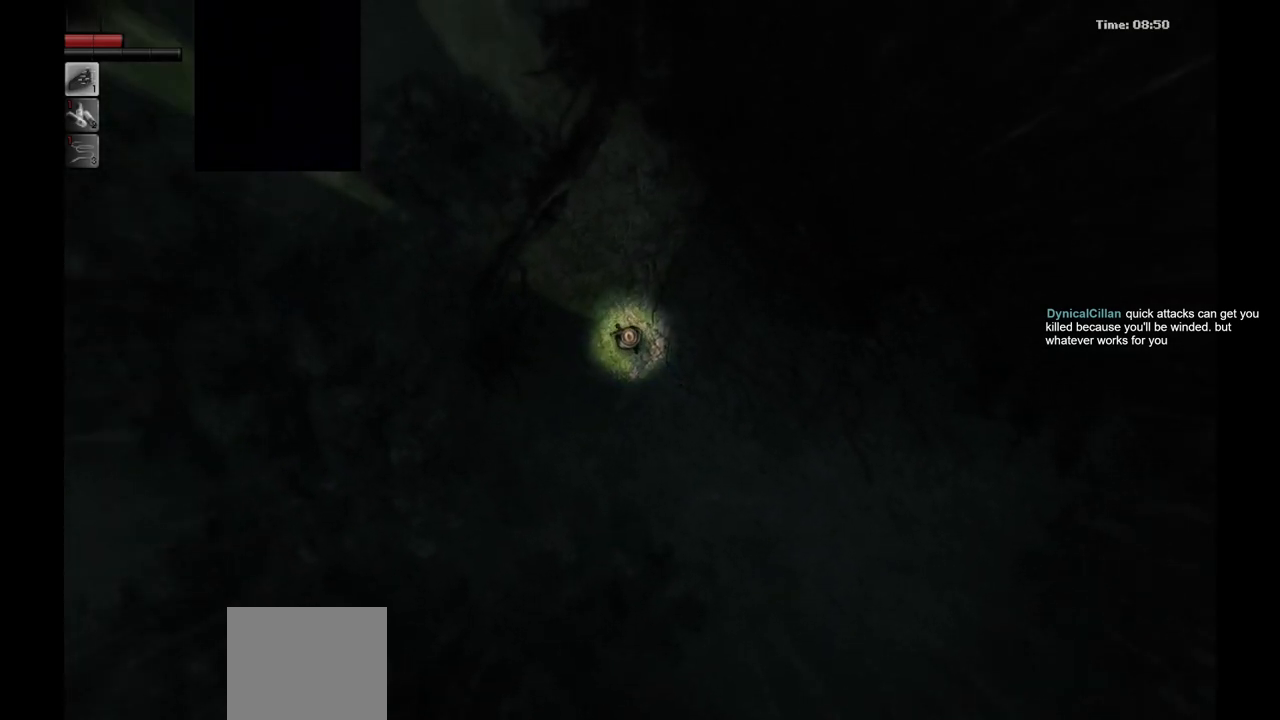
{"buttons": [], "left_stick": "up-left", "right_stick": "center", "events": []}
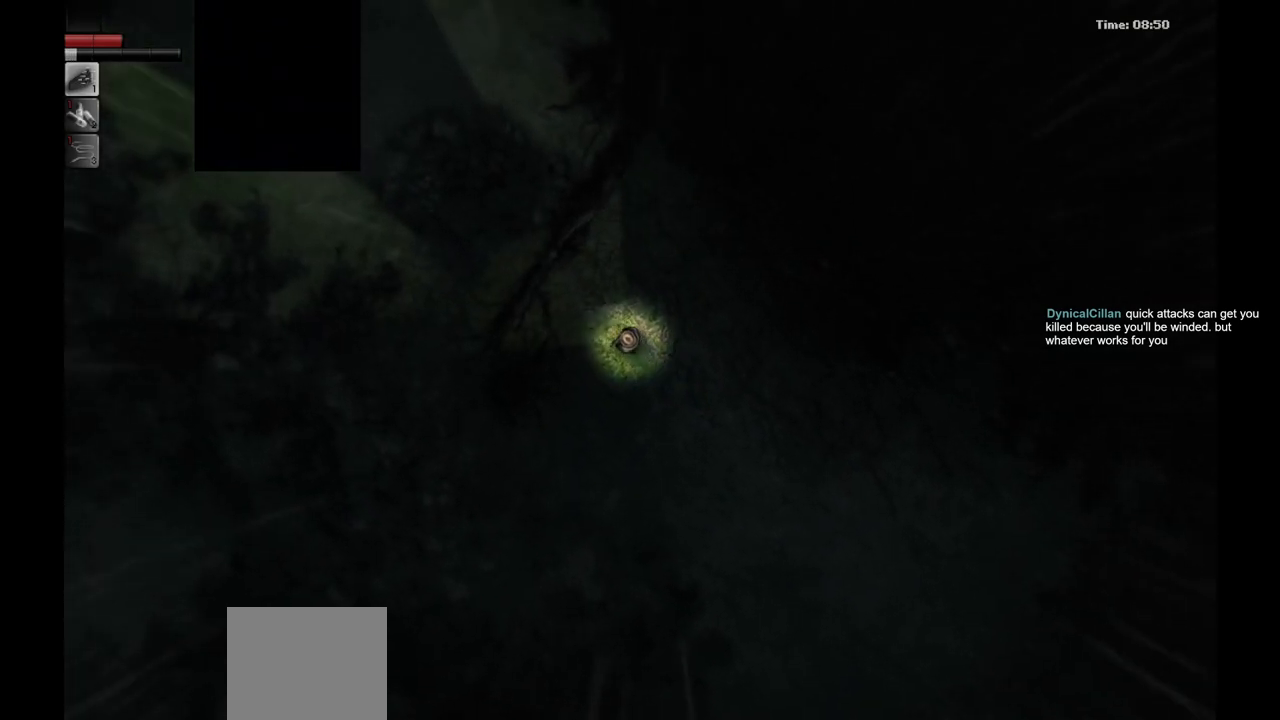
{"buttons": [], "left_stick": "up", "right_stick": "center", "events": [[117, "left_stick", "up"]]}
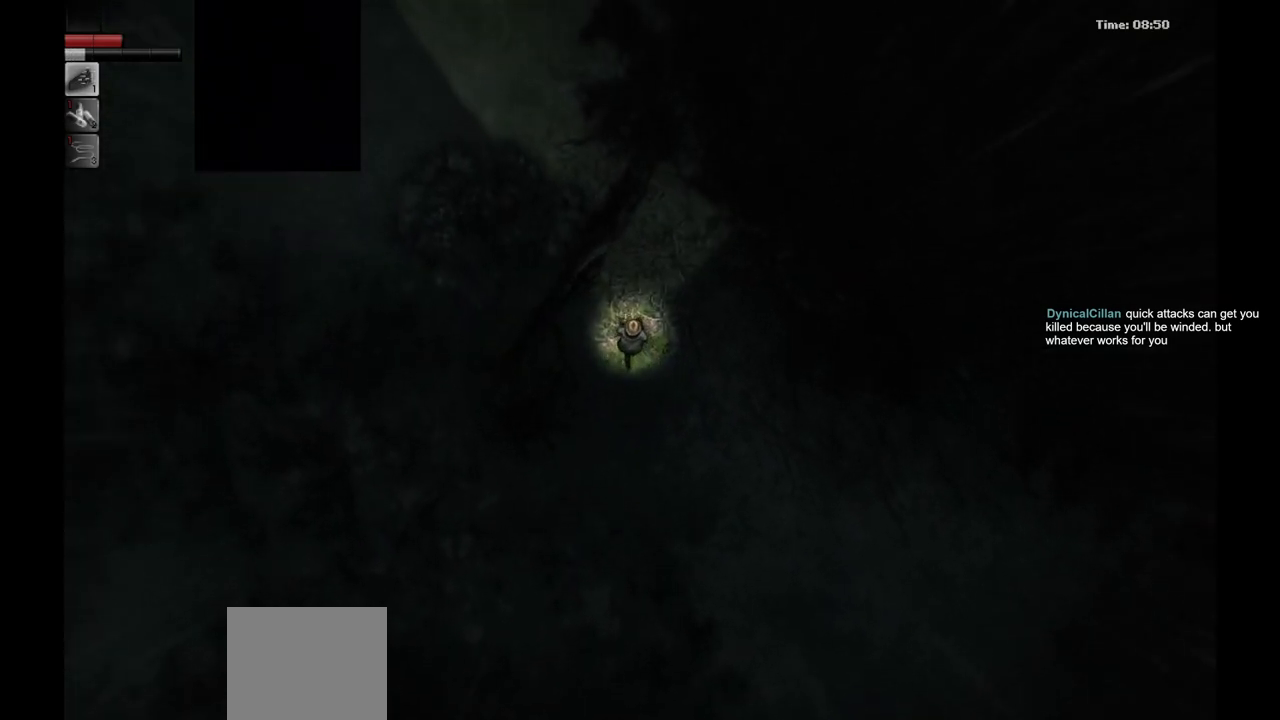
{"buttons": [], "left_stick": "up", "right_stick": "center", "events": []}
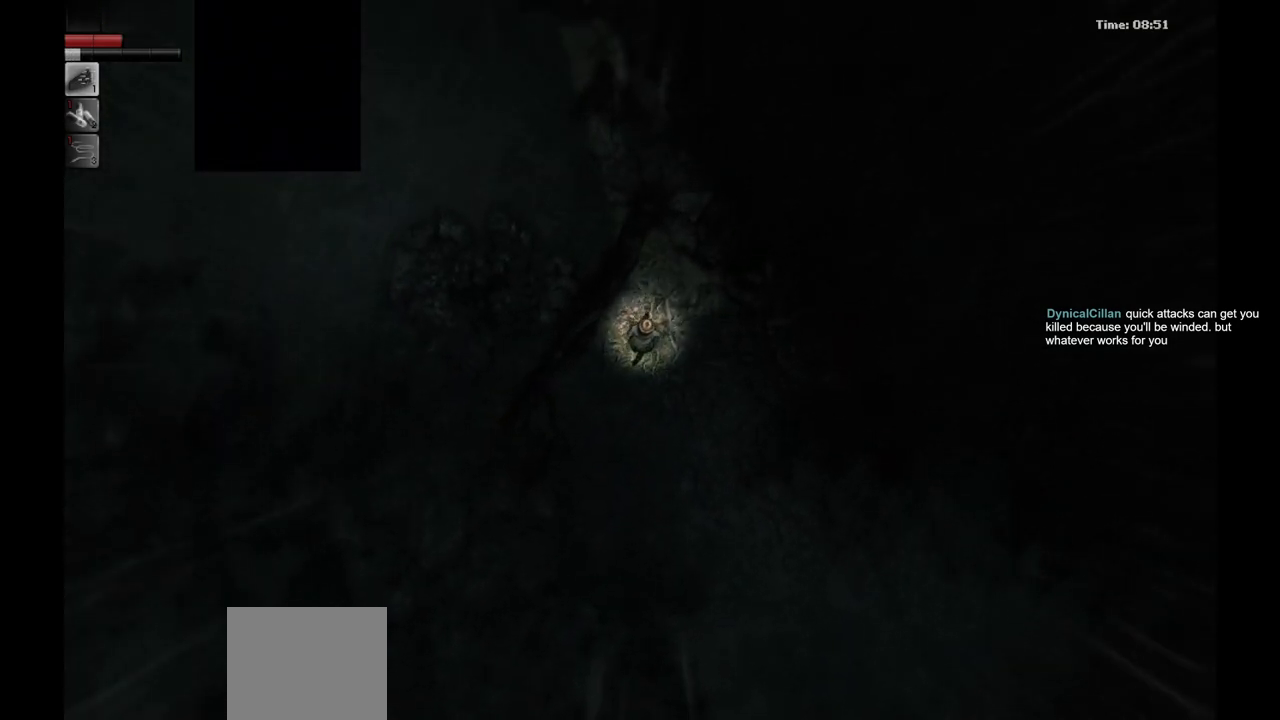
{"buttons": [], "left_stick": "up", "right_stick": "center", "events": []}
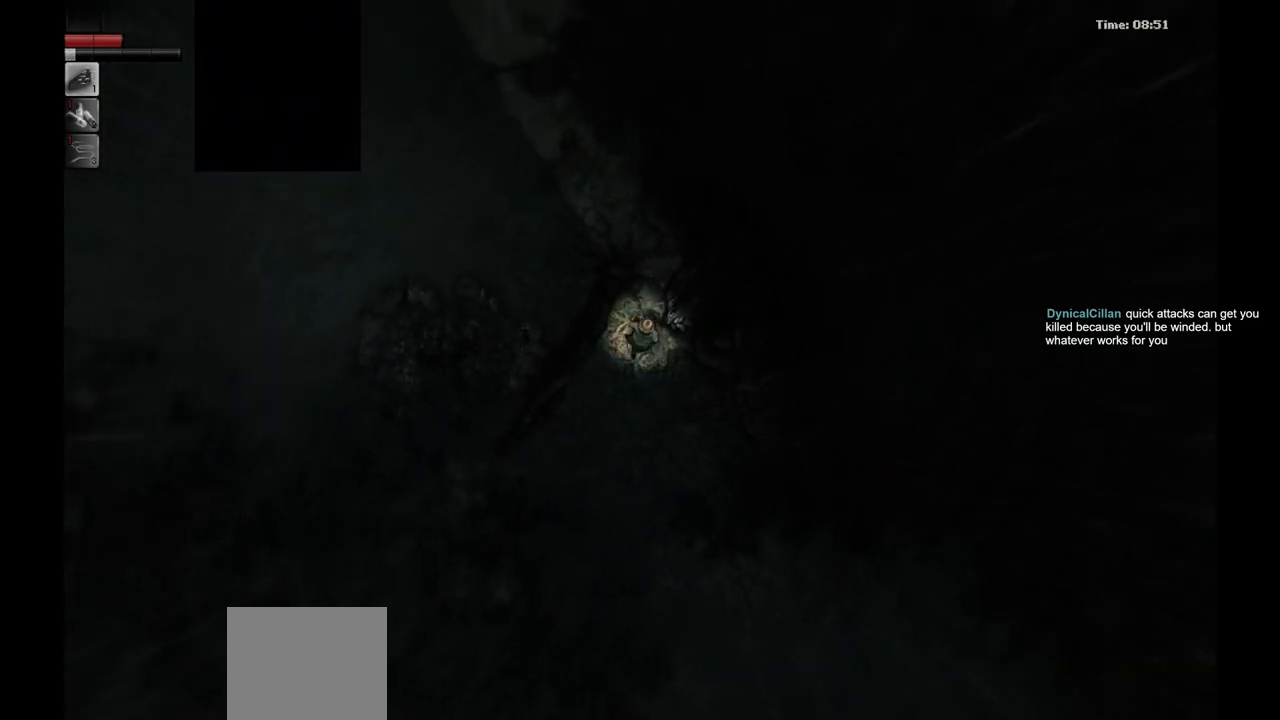
{"buttons": [], "left_stick": "up", "right_stick": "center", "events": []}
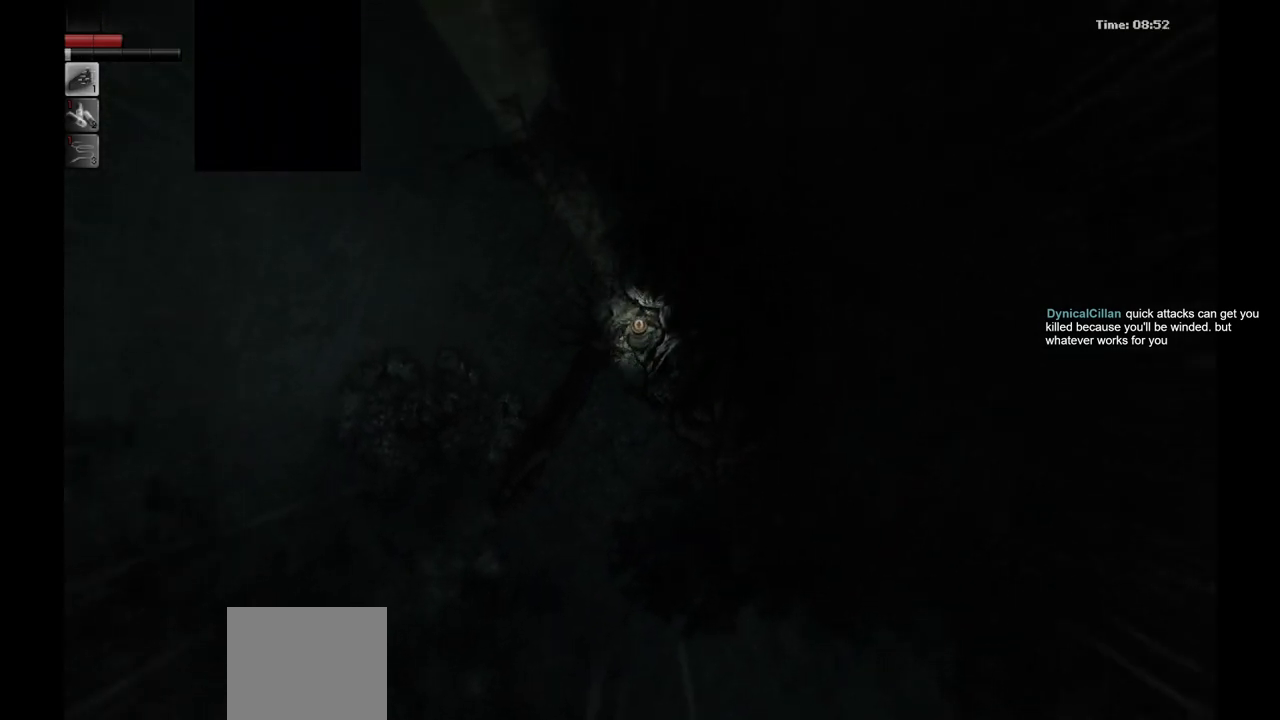
{"buttons": [], "left_stick": "up-left", "right_stick": "center", "events": [[350, "left_stick", "up-left"]]}
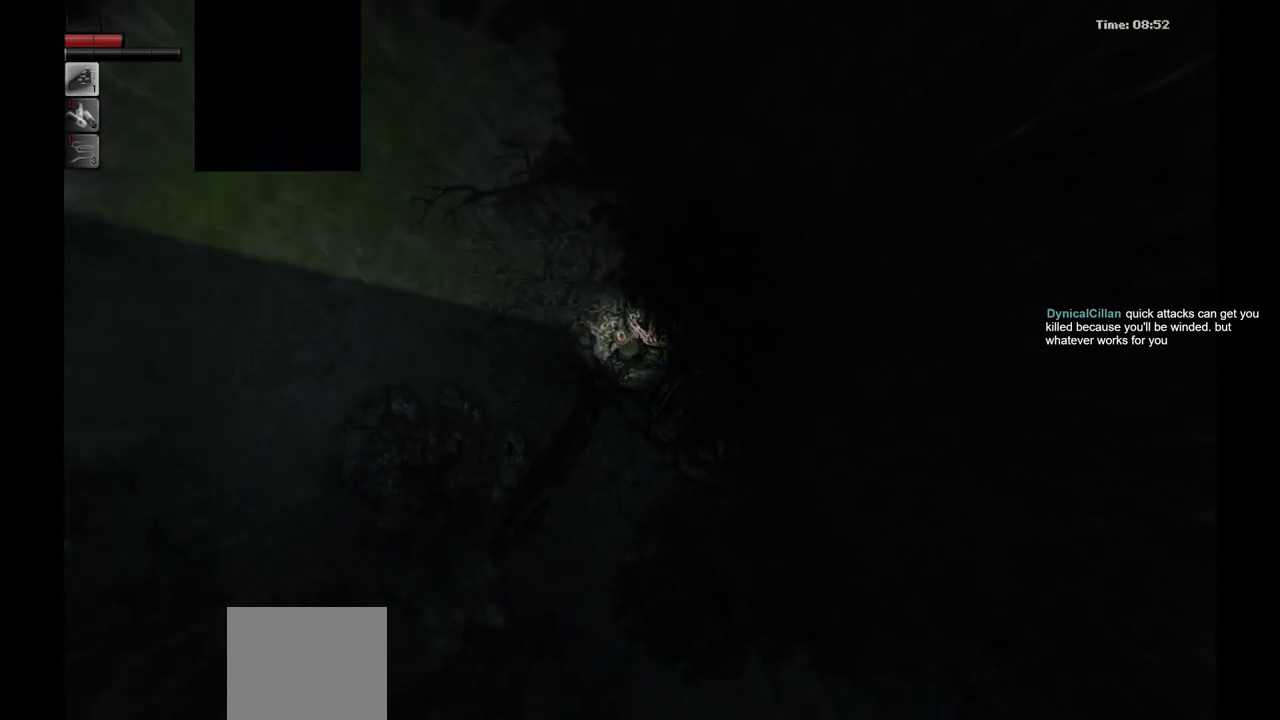
{"buttons": [], "left_stick": "up-left", "right_stick": "center", "events": []}
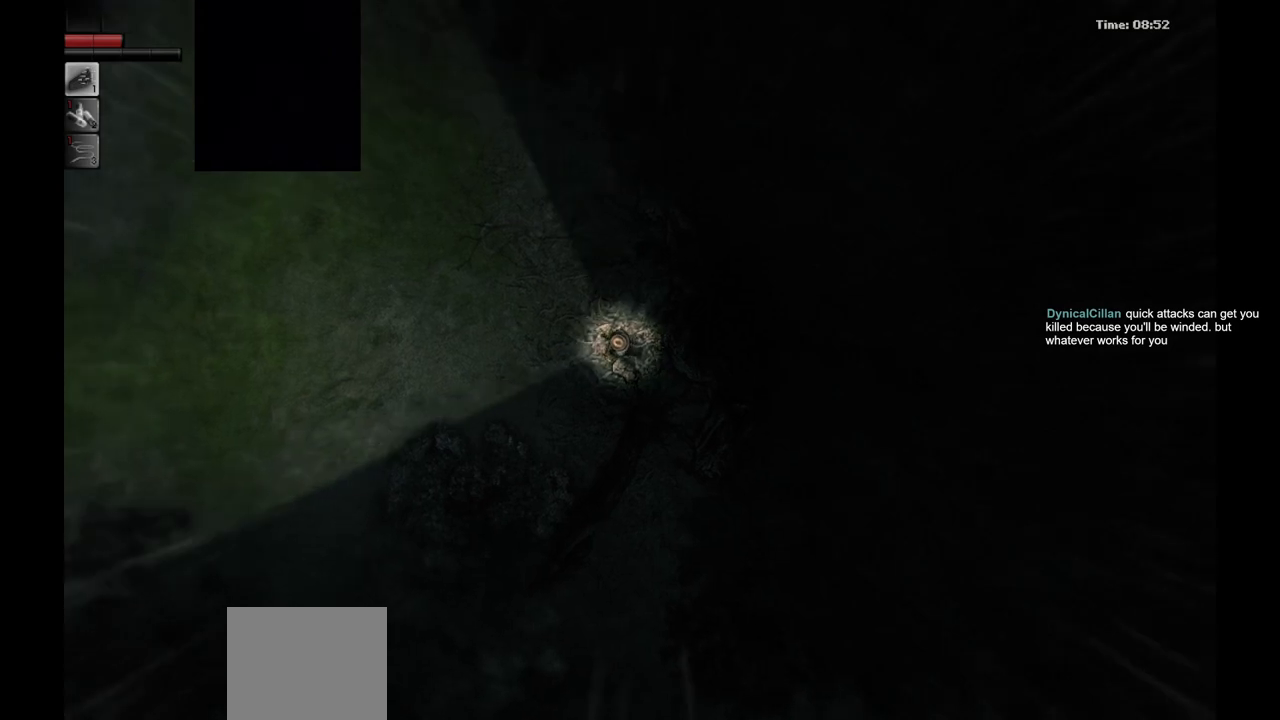
{"buttons": [], "left_stick": "up-left", "right_stick": "center", "events": []}
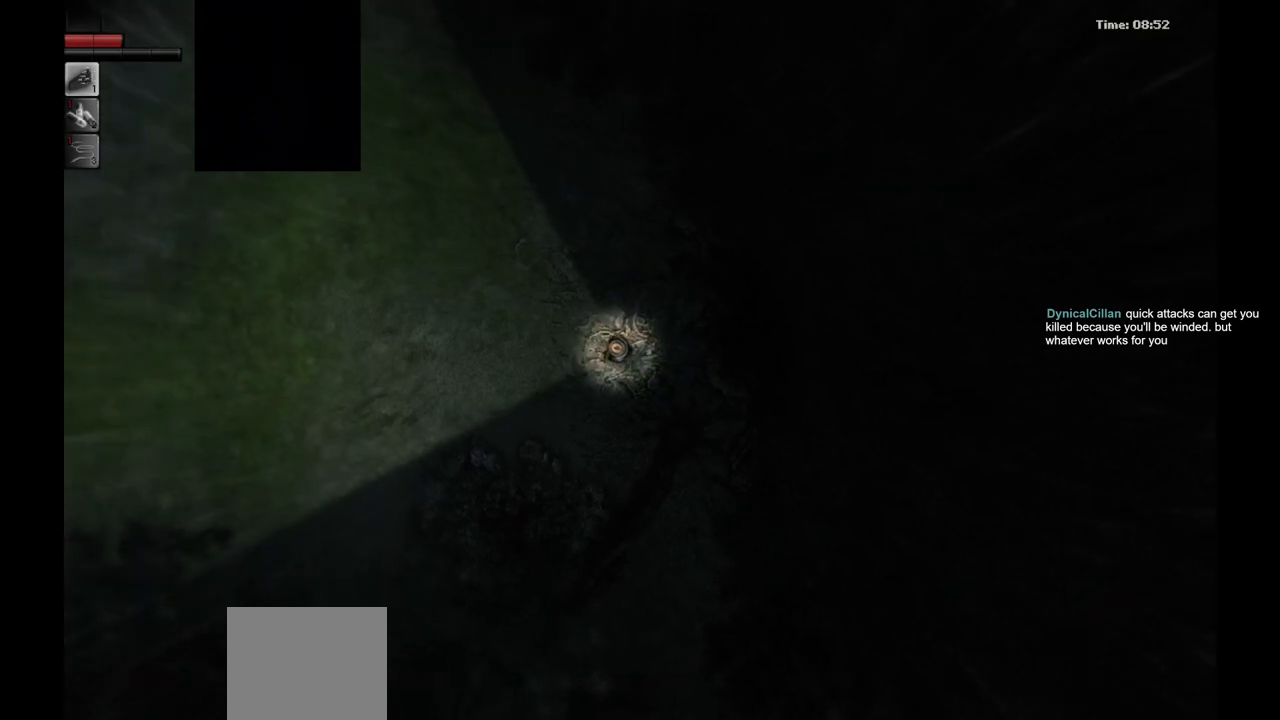
{"buttons": [], "left_stick": "up-left", "right_stick": "center", "events": []}
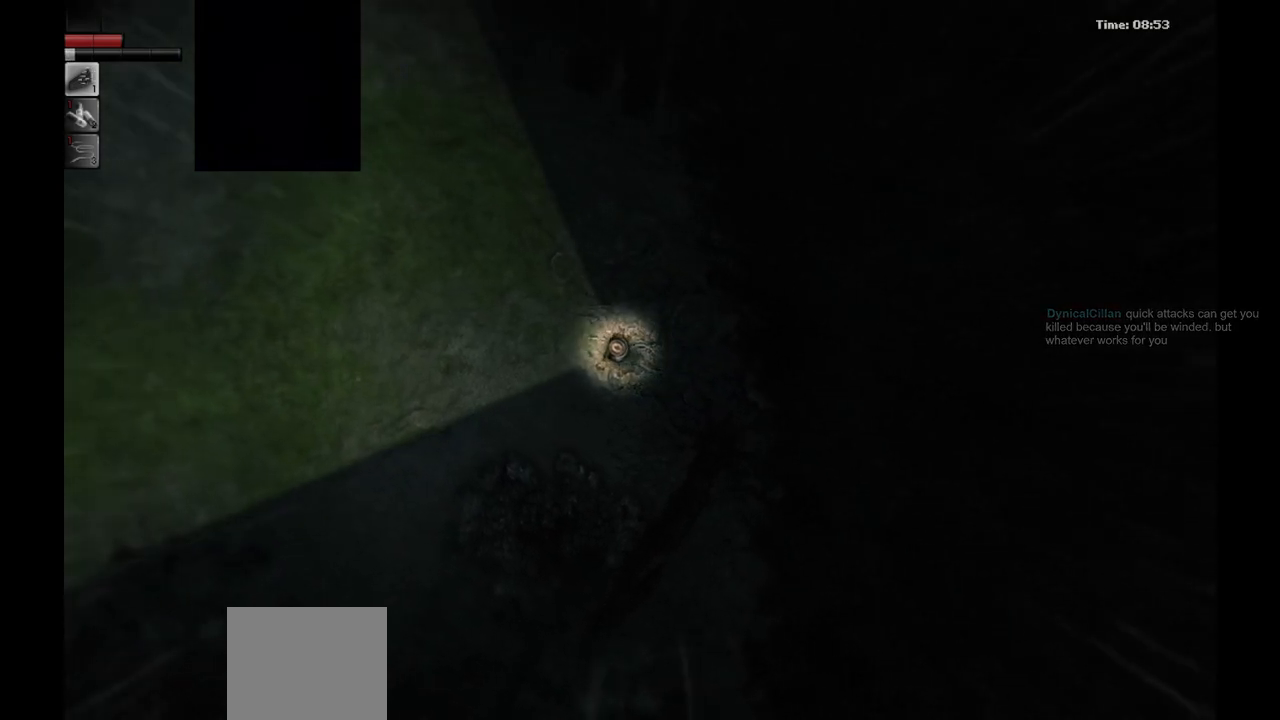
{"buttons": [], "left_stick": "up-left", "right_stick": "center", "events": []}
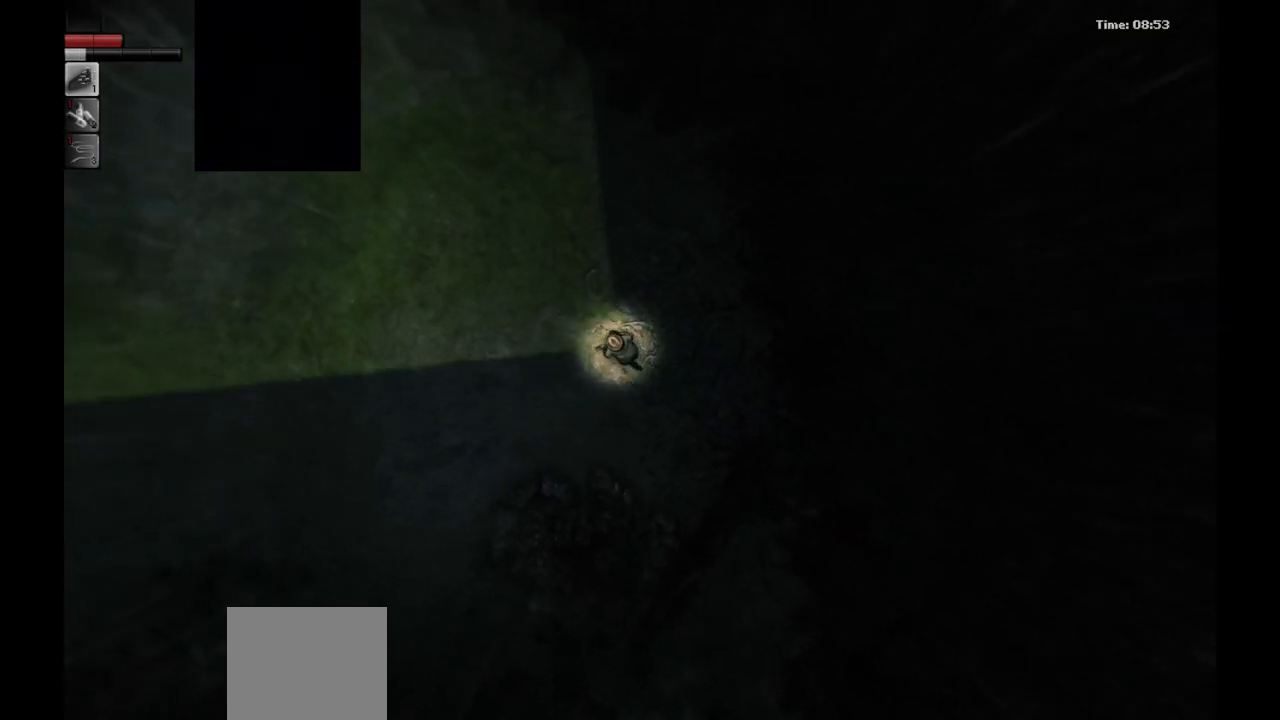
{"buttons": [], "left_stick": "center", "right_stick": "center", "events": [[333, "left_stick", "center"]]}